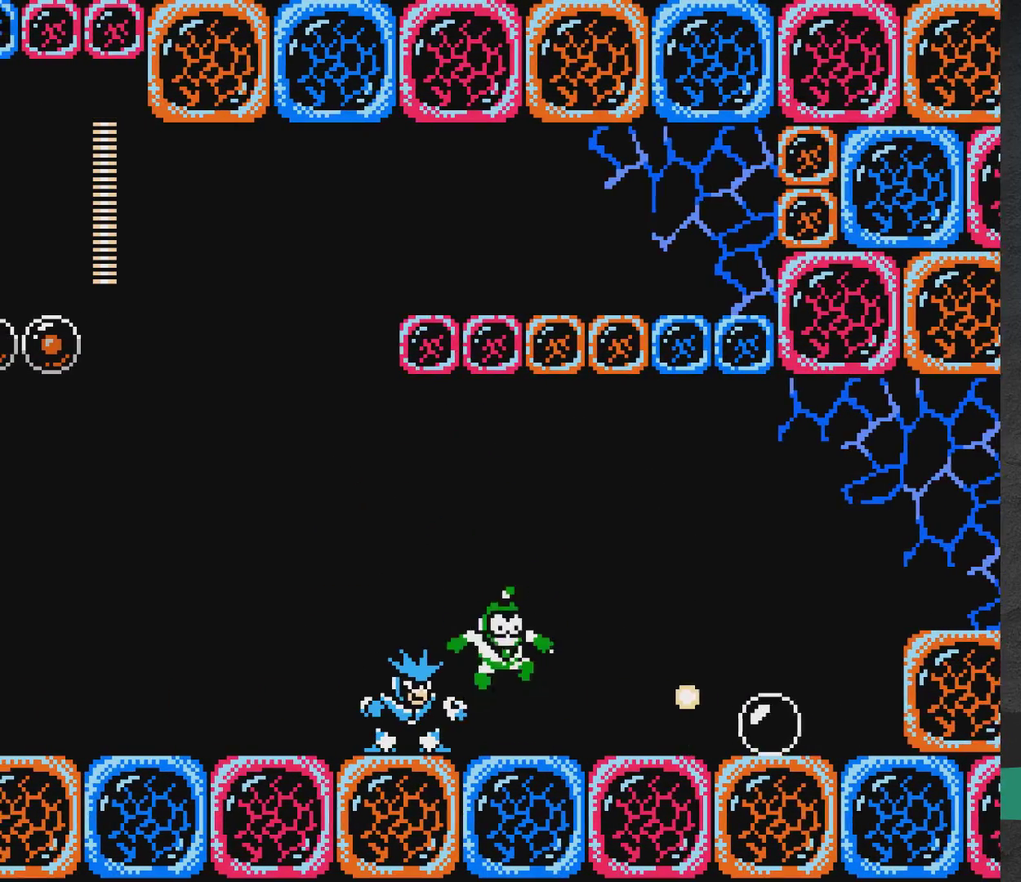
Gameplay with a controller (Xbox layout); each line is a JSON object with the inputs held at the frame after it (dt_ms = milliseconds from this image to that frame). "events" lists button and stick changes between this image and that frame as [ms after this image, input, new state], when the widget could be followed in between. Not read: L2 L3 R2 R3 left_stick right_stick.
{"dt_ms": 500, "buttons": [], "events": [[33, "DPAD_LEFT", "up"], [117, "X", "up"], [167, "DPAD_RIGHT", "down"], [183, "A", "up"], [233, "A", "down"], [283, "A", "up"], [400, "A", "down"], [417, "DPAD_RIGHT", "up"], [483, "A", "up"]]}
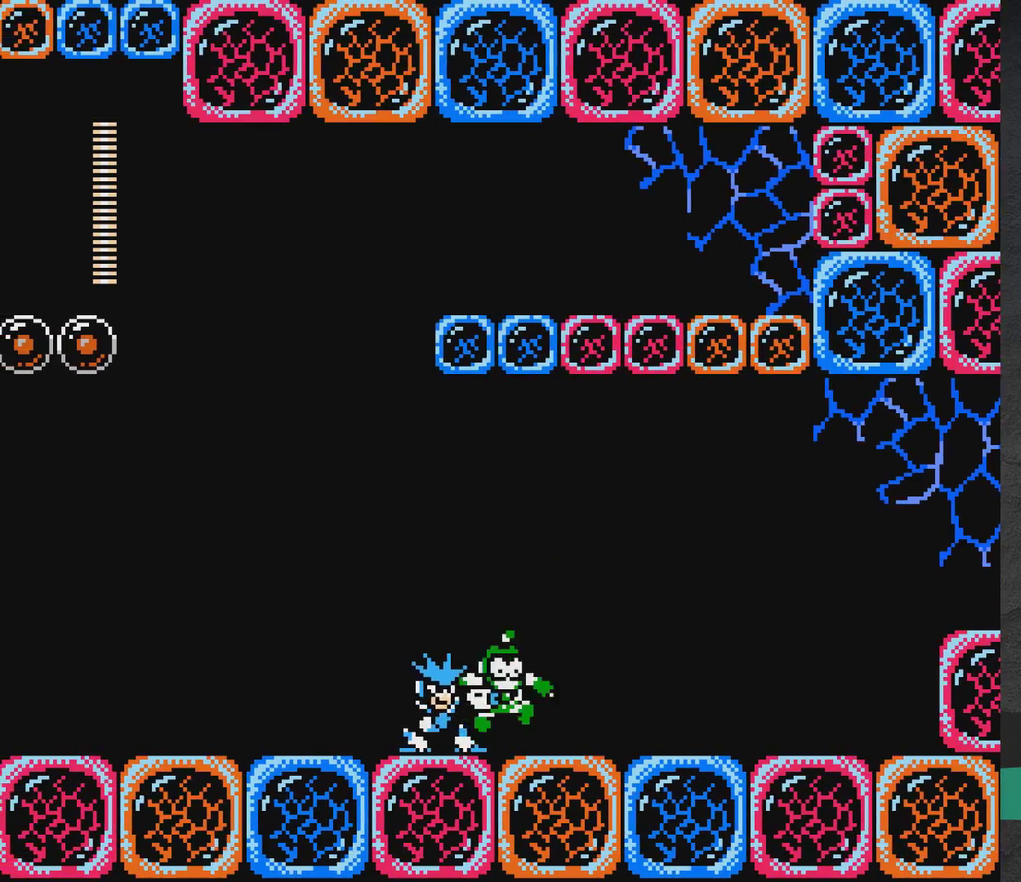
{"dt_ms": 600, "buttons": ["DPAD_RIGHT"], "events": [[83, "DPAD_RIGHT", "down"], [317, "DPAD_RIGHT", "up"], [367, "A", "down"], [367, "DPAD_LEFT", "down"], [433, "DPAD_LEFT", "up"], [467, "A", "up"], [483, "DPAD_RIGHT", "down"]]}
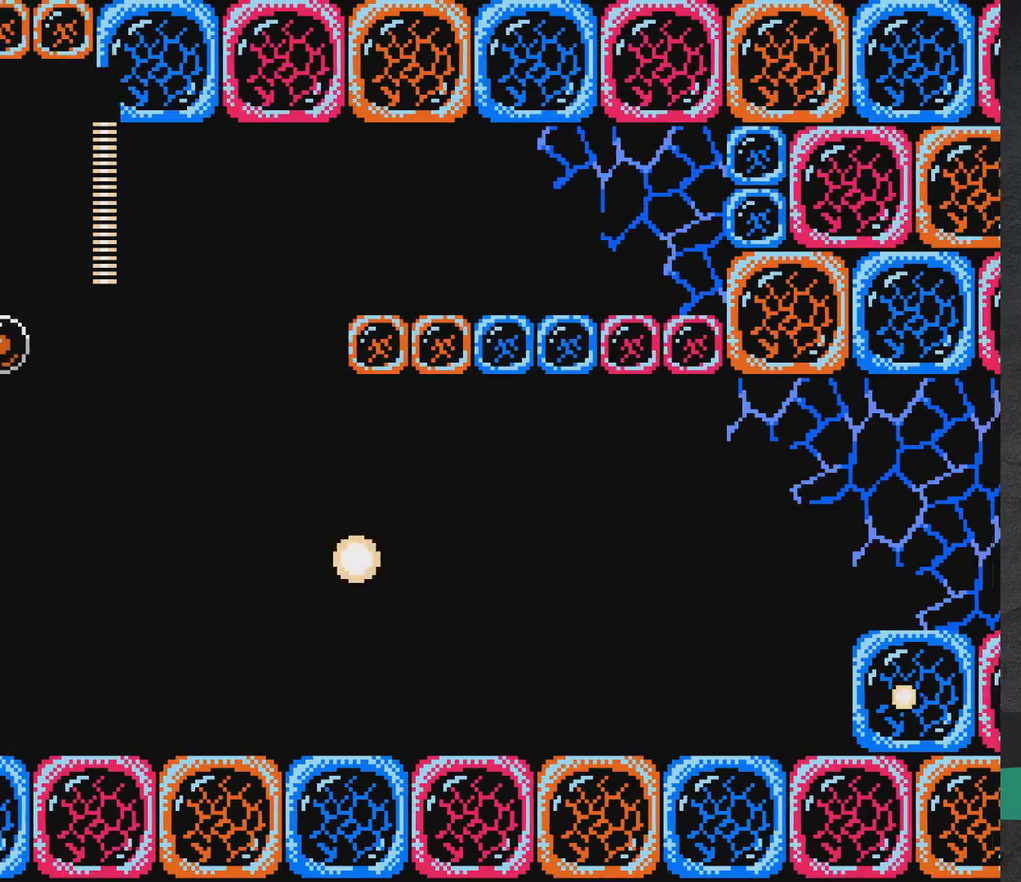
{"dt_ms": 500, "buttons": ["DPAD_RIGHT"], "events": []}
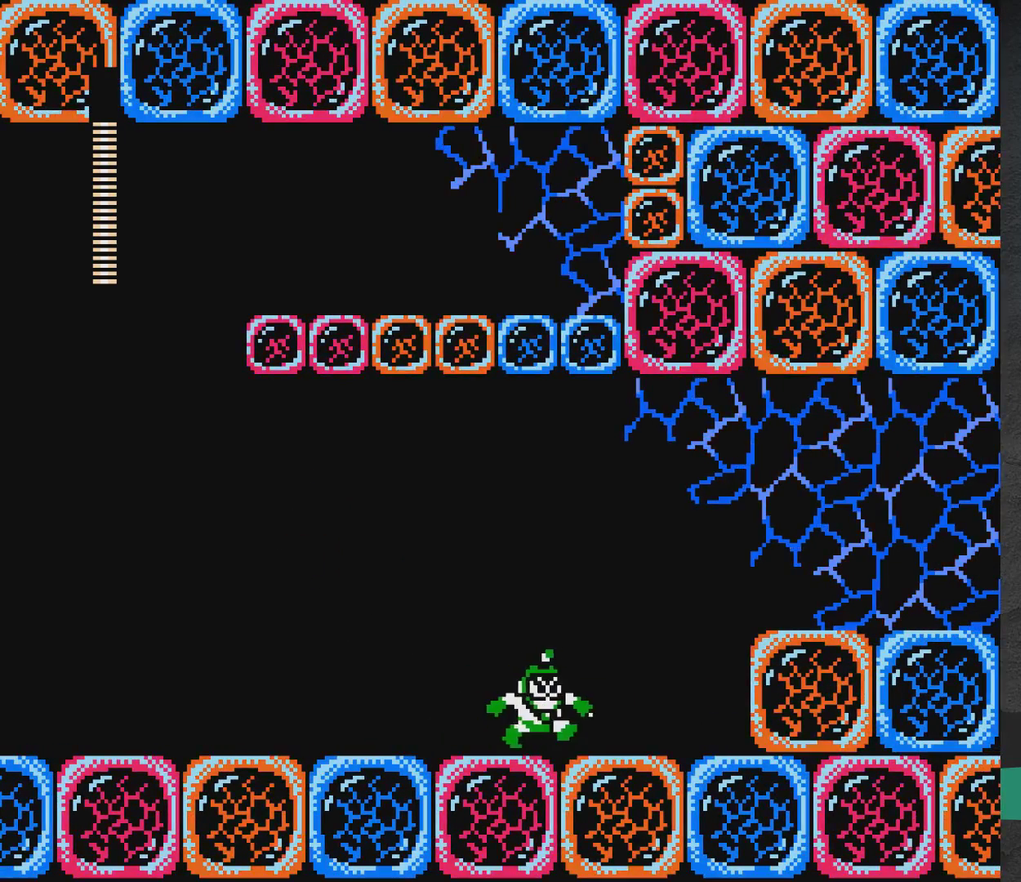
{"dt_ms": 500, "buttons": ["A", "DPAD_RIGHT"], "events": [[483, "A", "down"]]}
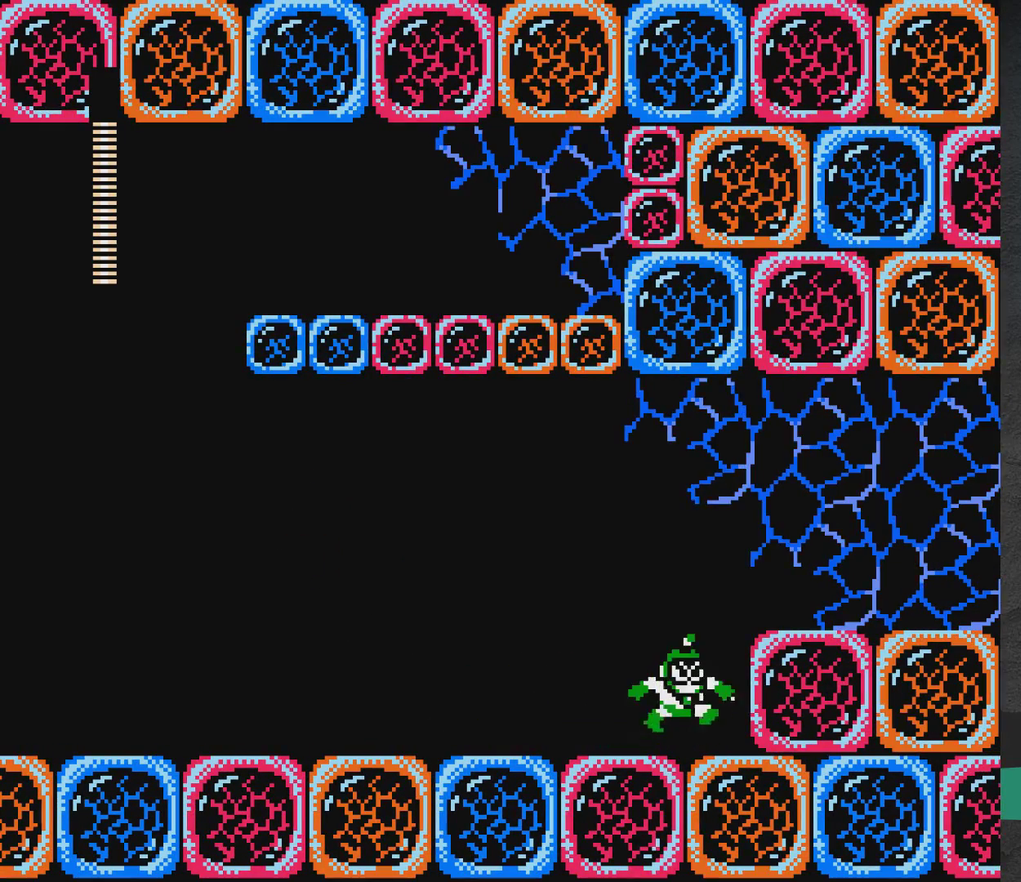
{"dt_ms": 500, "buttons": ["A", "DPAD_RIGHT"], "events": []}
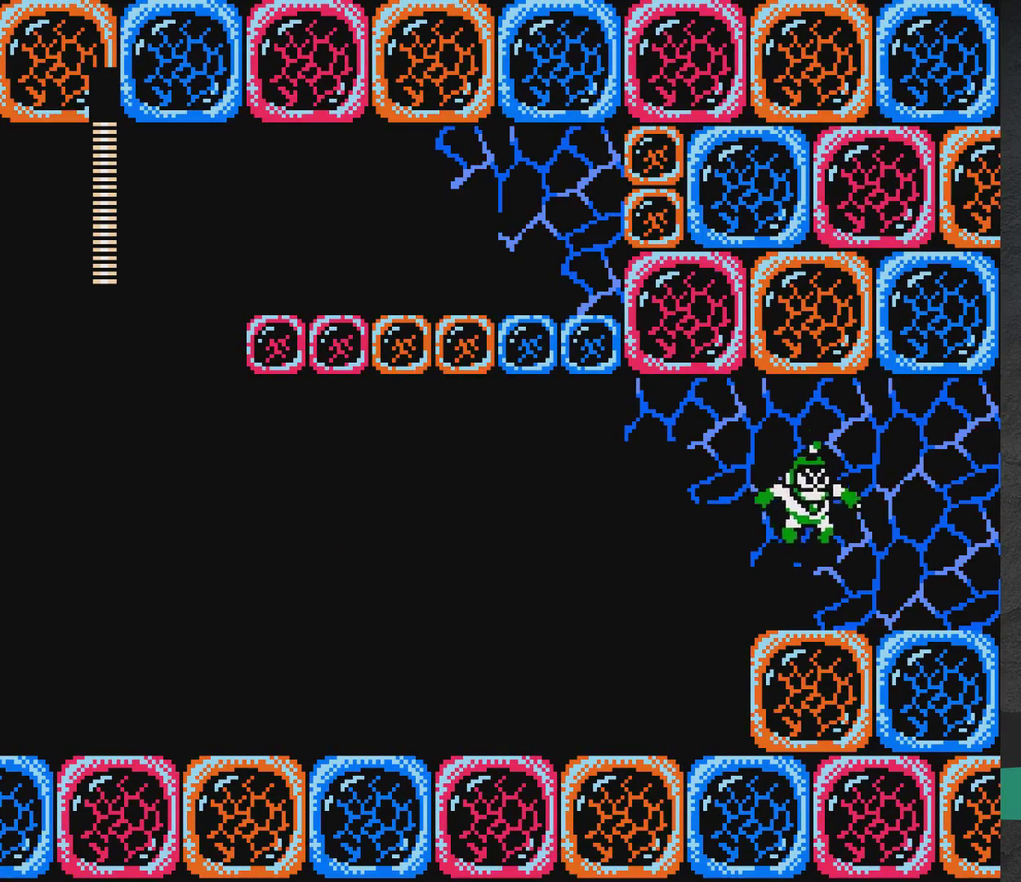
{"dt_ms": 400, "buttons": ["A", "DPAD_RIGHT"], "events": [[100, "A", "up"], [167, "A", "down"], [283, "A", "up"], [350, "A", "down"]]}
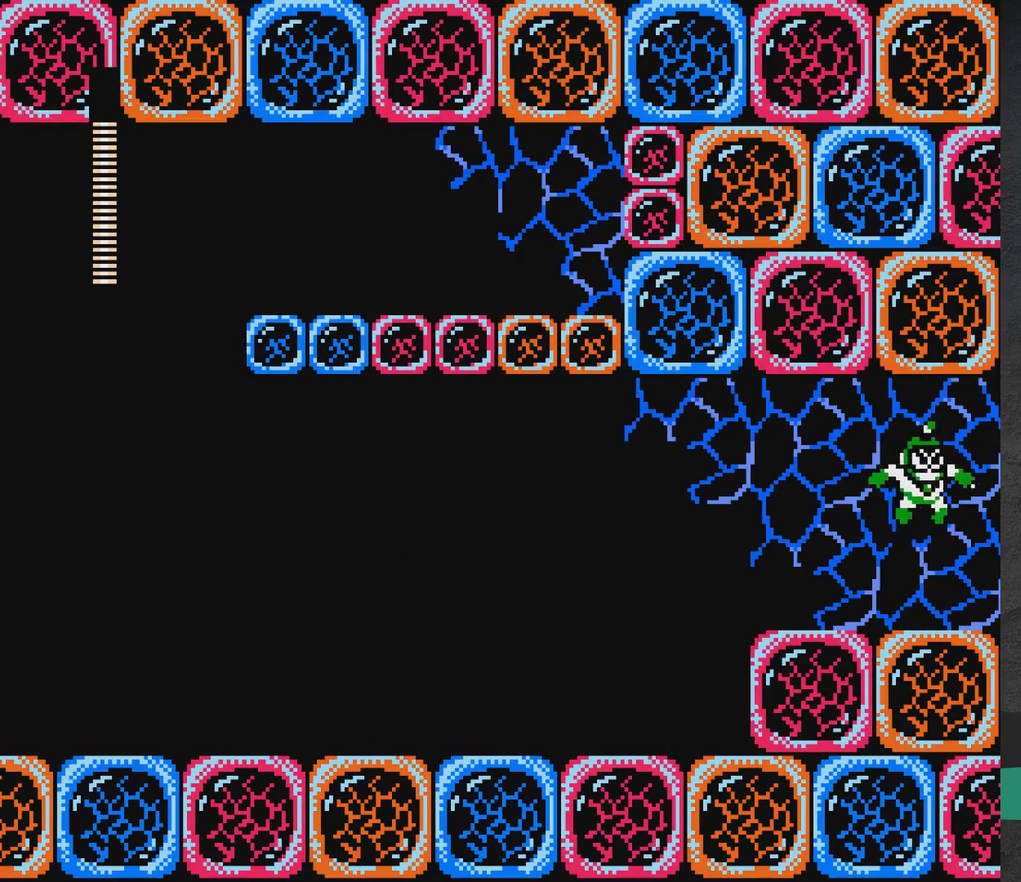
{"dt_ms": 600, "buttons": ["A", "DPAD_RIGHT"], "events": [[33, "X", "down"], [100, "X", "up"], [217, "X", "down"], [267, "X", "up"], [317, "A", "up"], [367, "A", "down"]]}
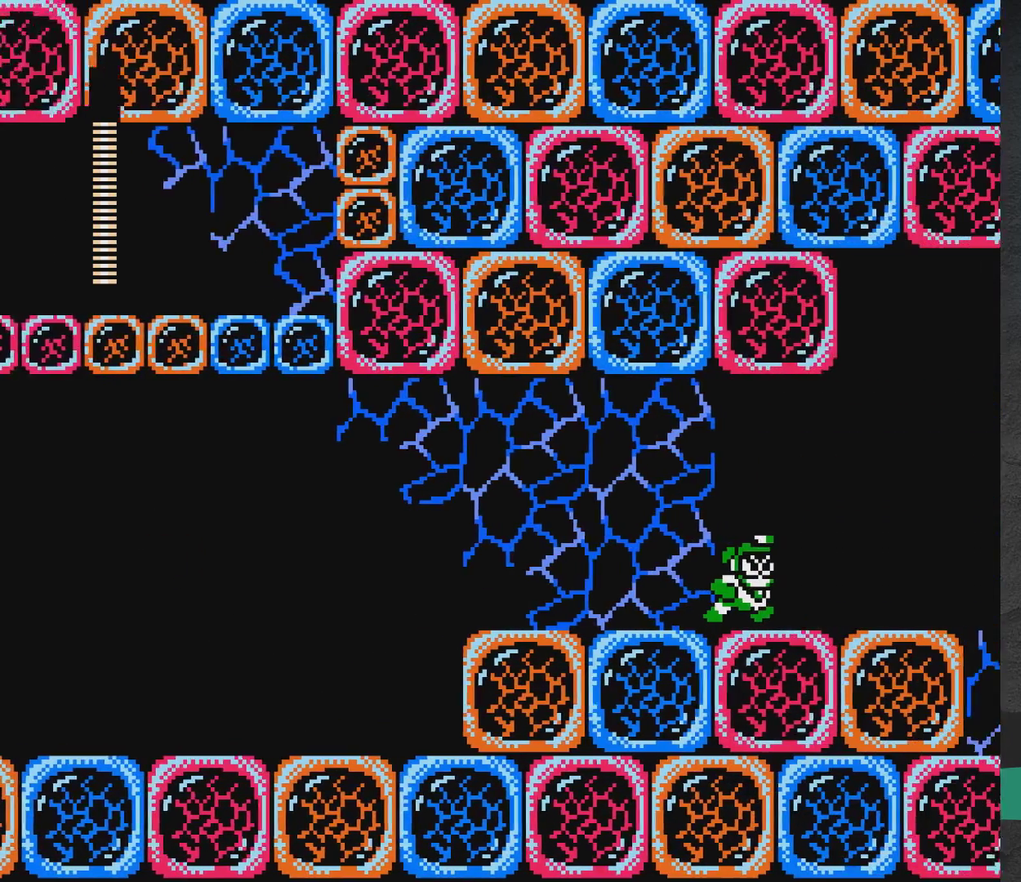
{"dt_ms": 500, "buttons": ["A", "X", "DPAD_RIGHT"], "events": [[433, "X", "down"]]}
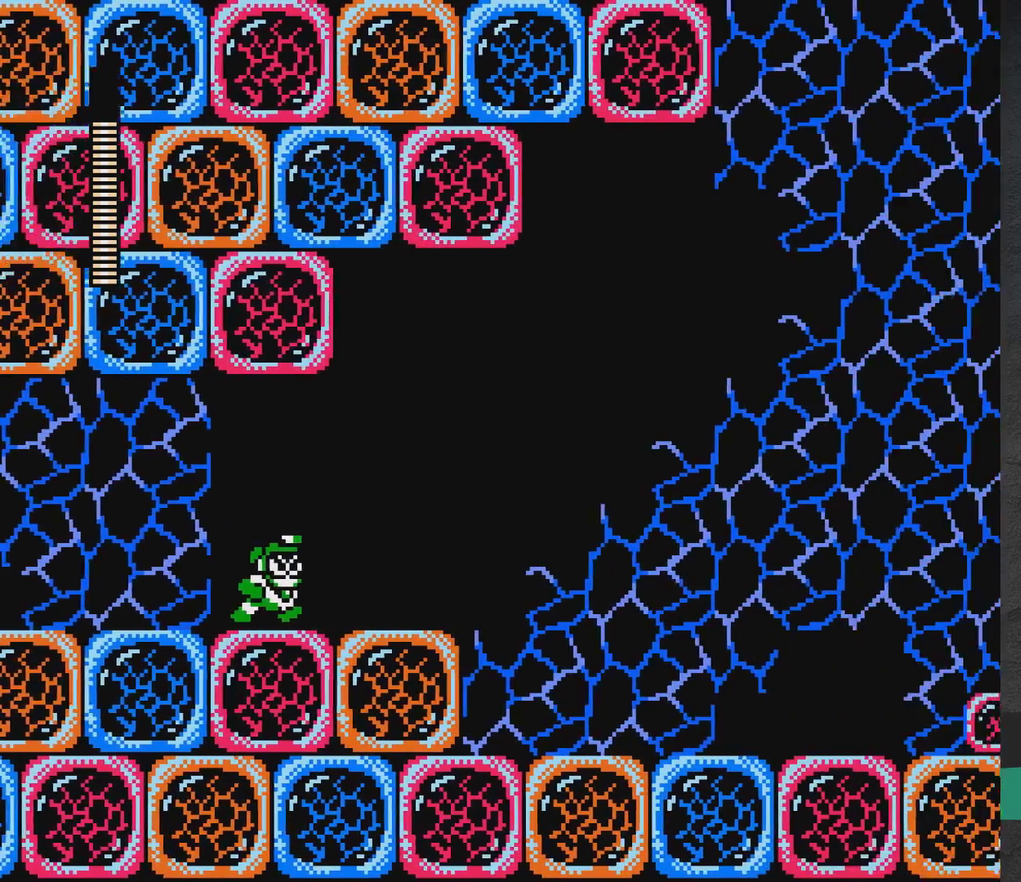
{"dt_ms": 500, "buttons": ["DPAD_RIGHT"], "events": [[217, "X", "up"], [283, "A", "up"]]}
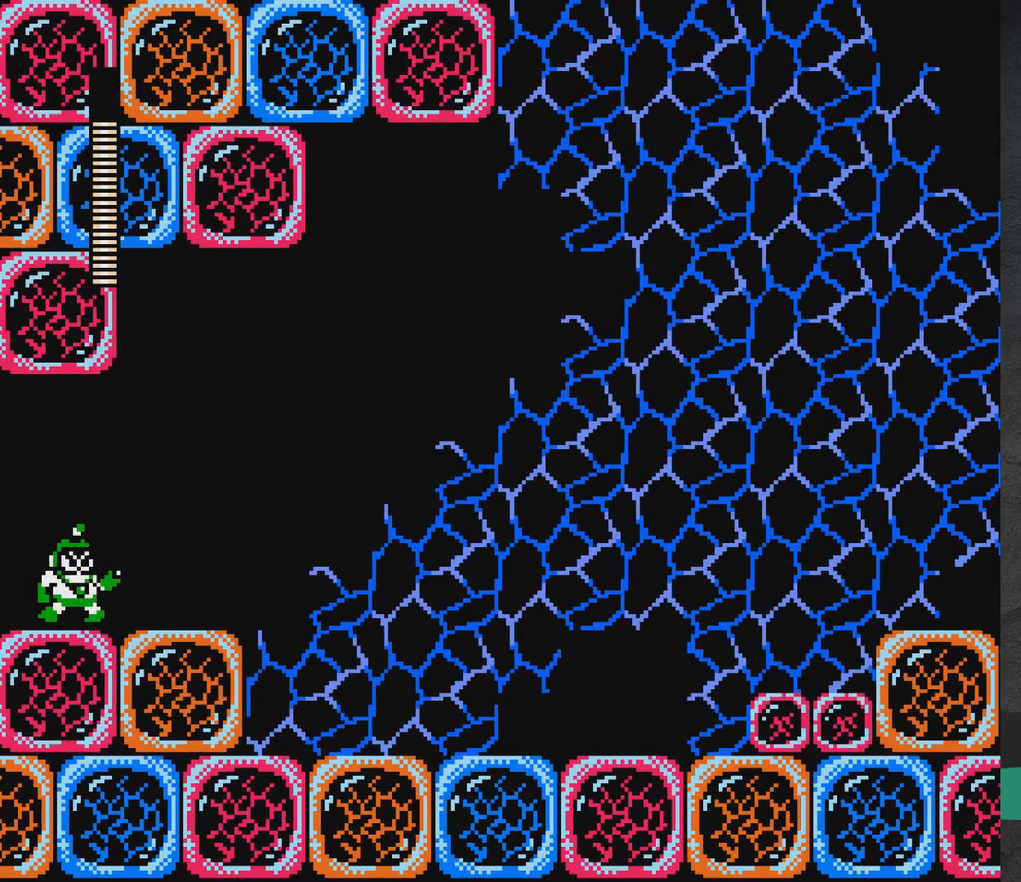
{"dt_ms": 500, "buttons": ["DPAD_RIGHT"], "events": [[283, "DPAD_RIGHT", "up"], [417, "DPAD_RIGHT", "down"]]}
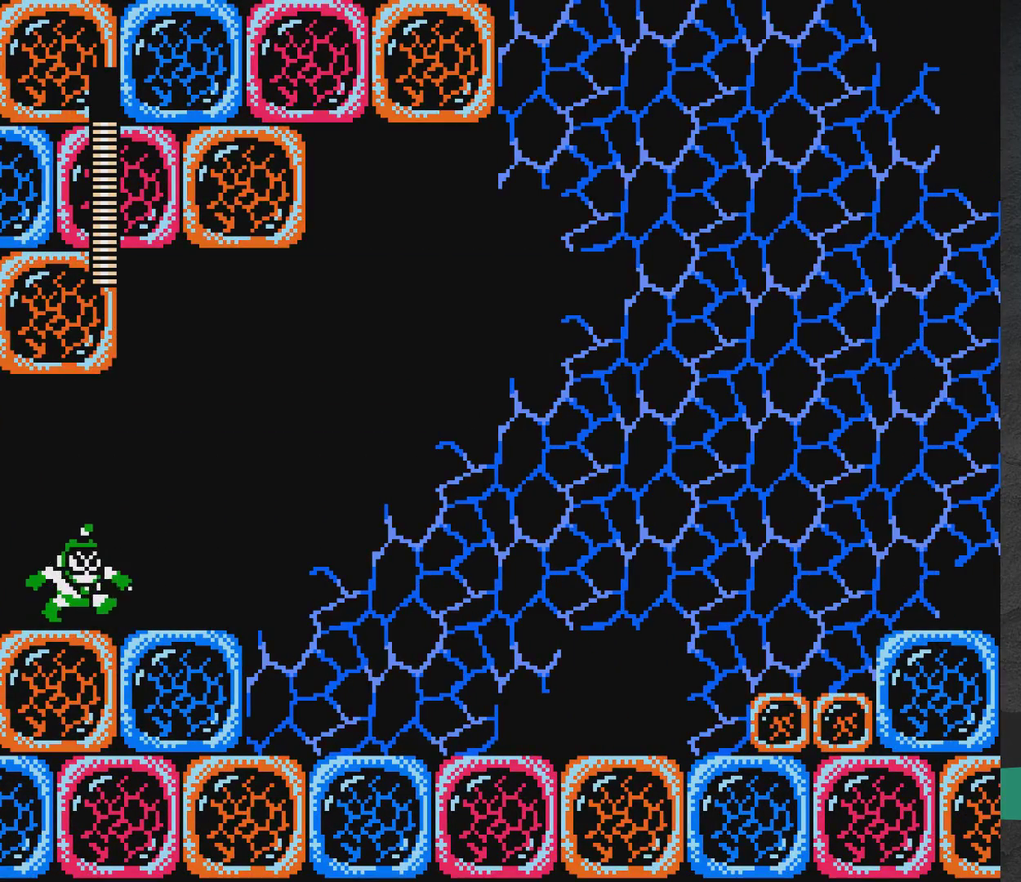
{"dt_ms": 500, "buttons": ["DPAD_RIGHT"], "events": [[100, "A", "down"], [233, "A", "up"]]}
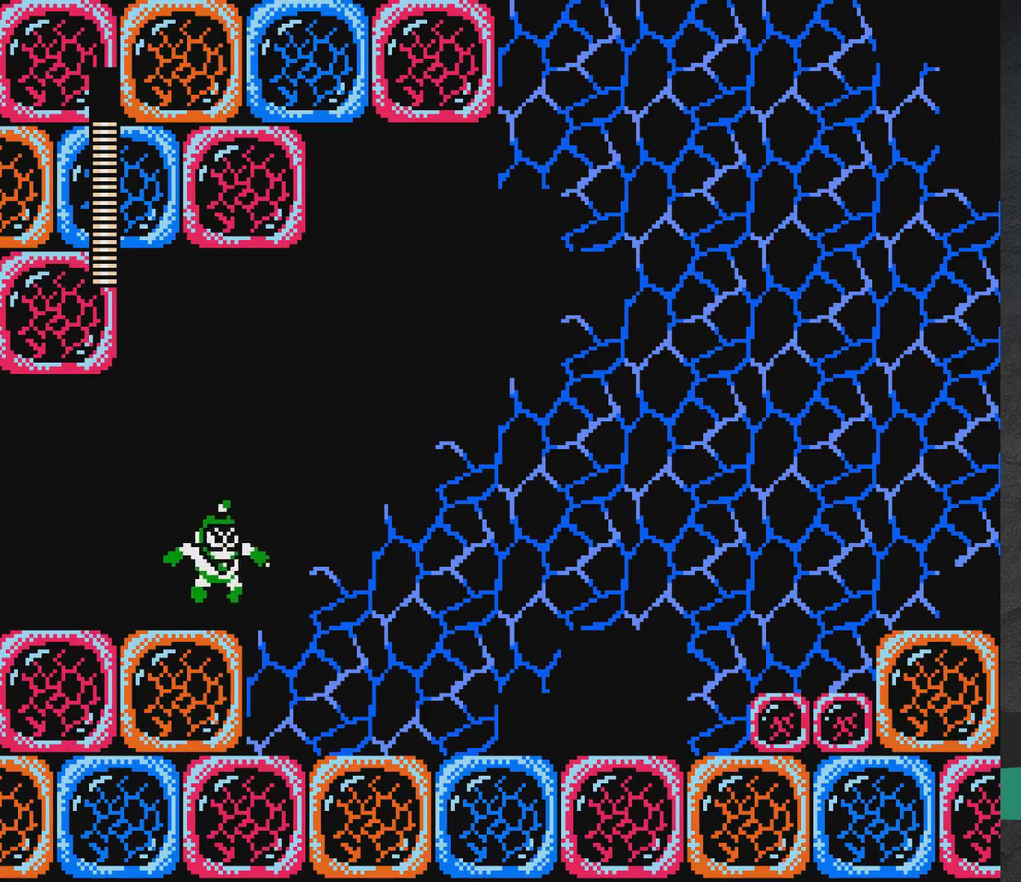
{"dt_ms": 500, "buttons": ["DPAD_RIGHT", "START"], "events": [[483, "START", "down"]]}
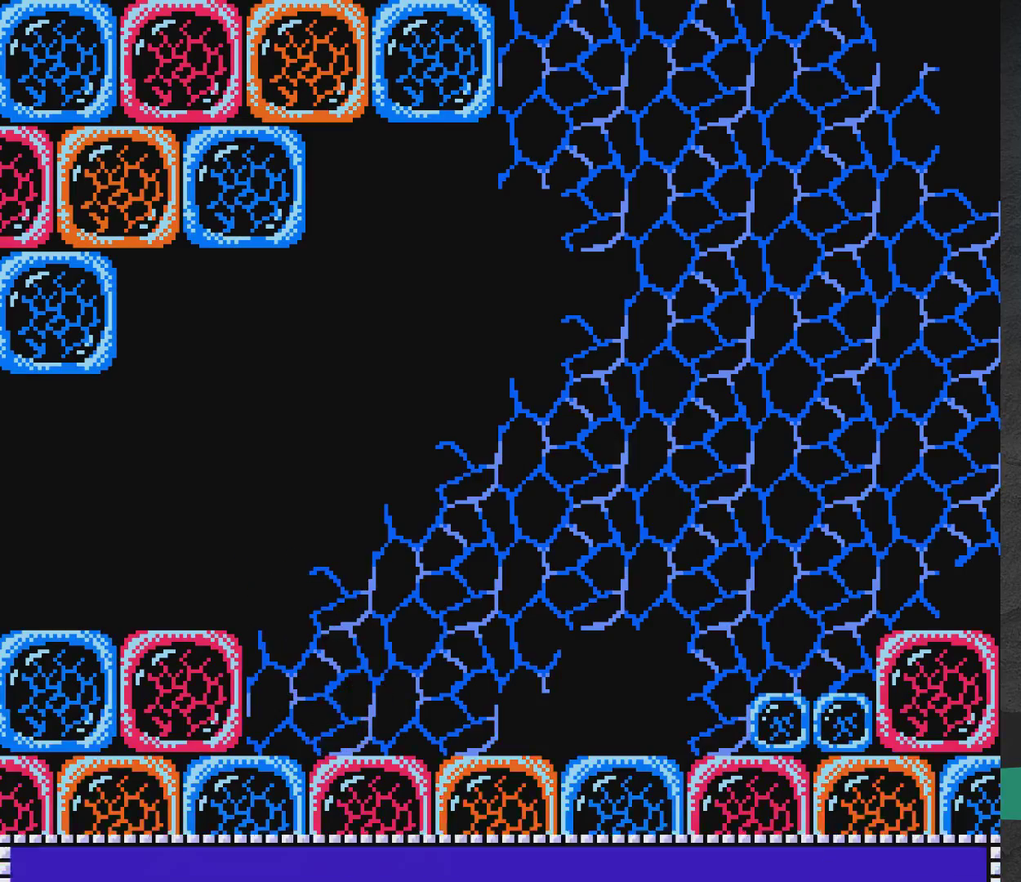
{"dt_ms": 500, "buttons": [], "events": [[33, "DPAD_RIGHT", "up"], [67, "START", "up"]]}
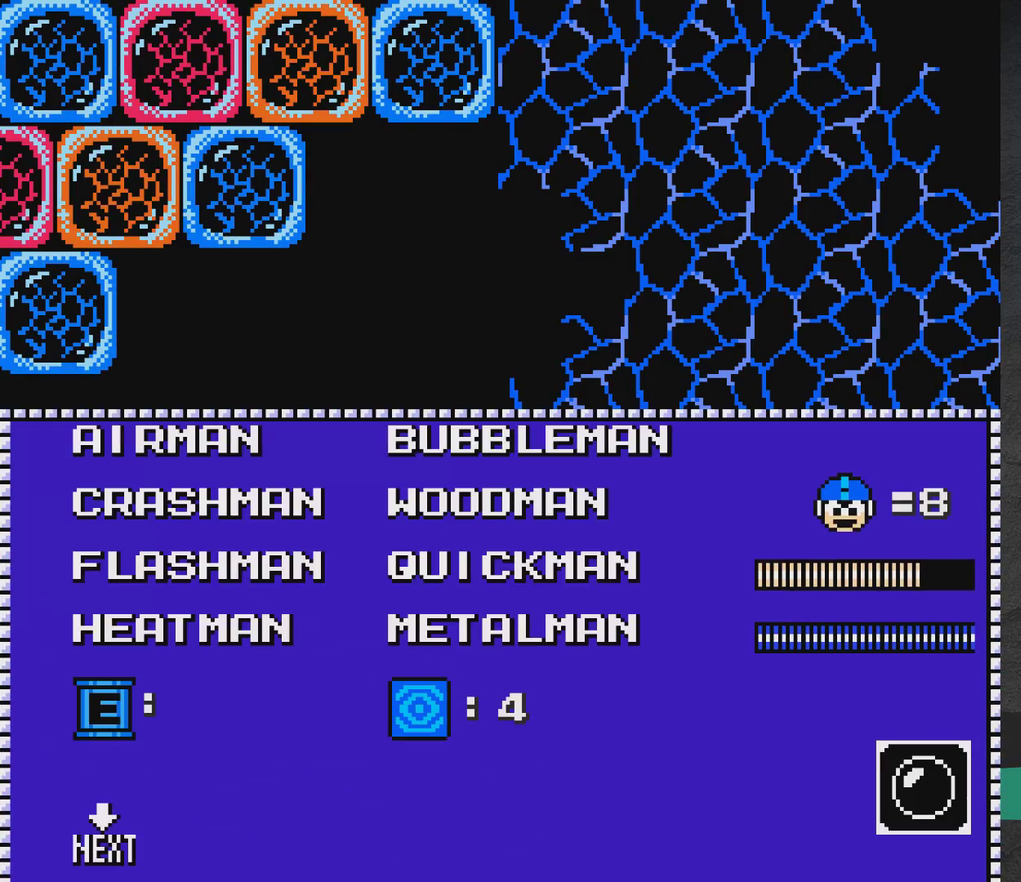
{"dt_ms": 500, "buttons": [], "events": []}
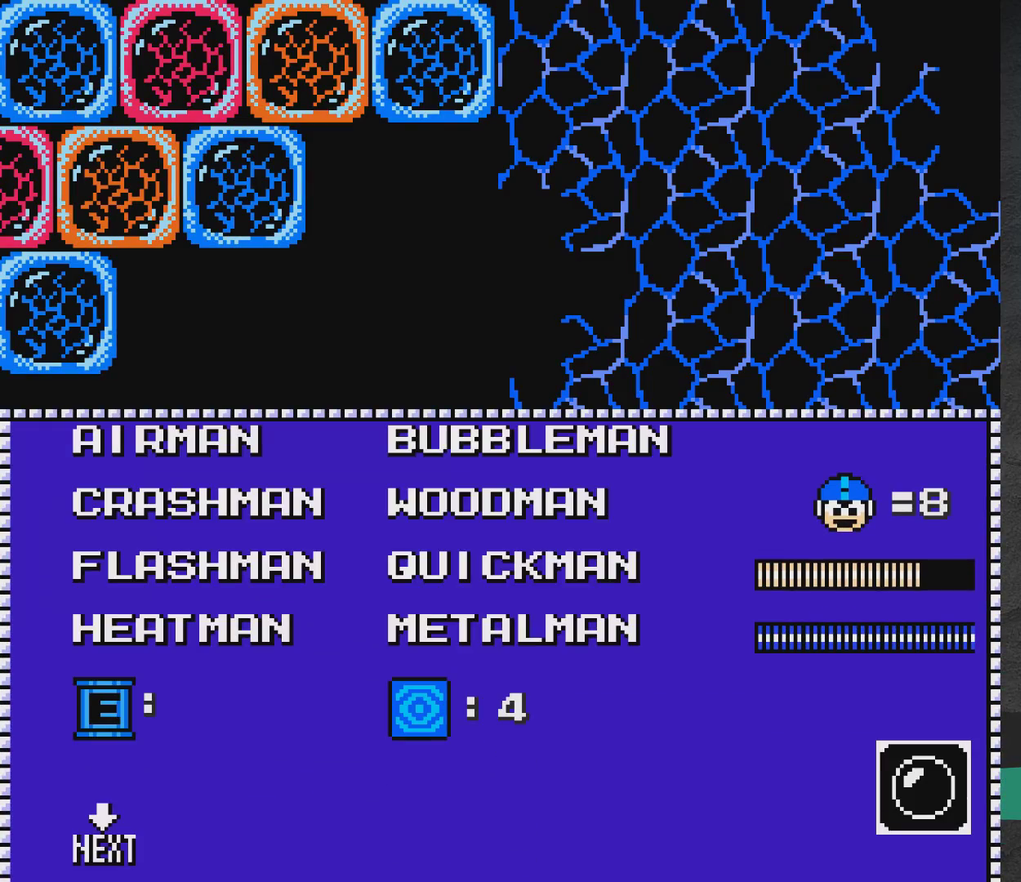
{"dt_ms": 300, "buttons": ["DPAD_DOWN"], "events": [[50, "DPAD_DOWN", "down"], [117, "DPAD_DOWN", "up"], [217, "DPAD_DOWN", "down"]]}
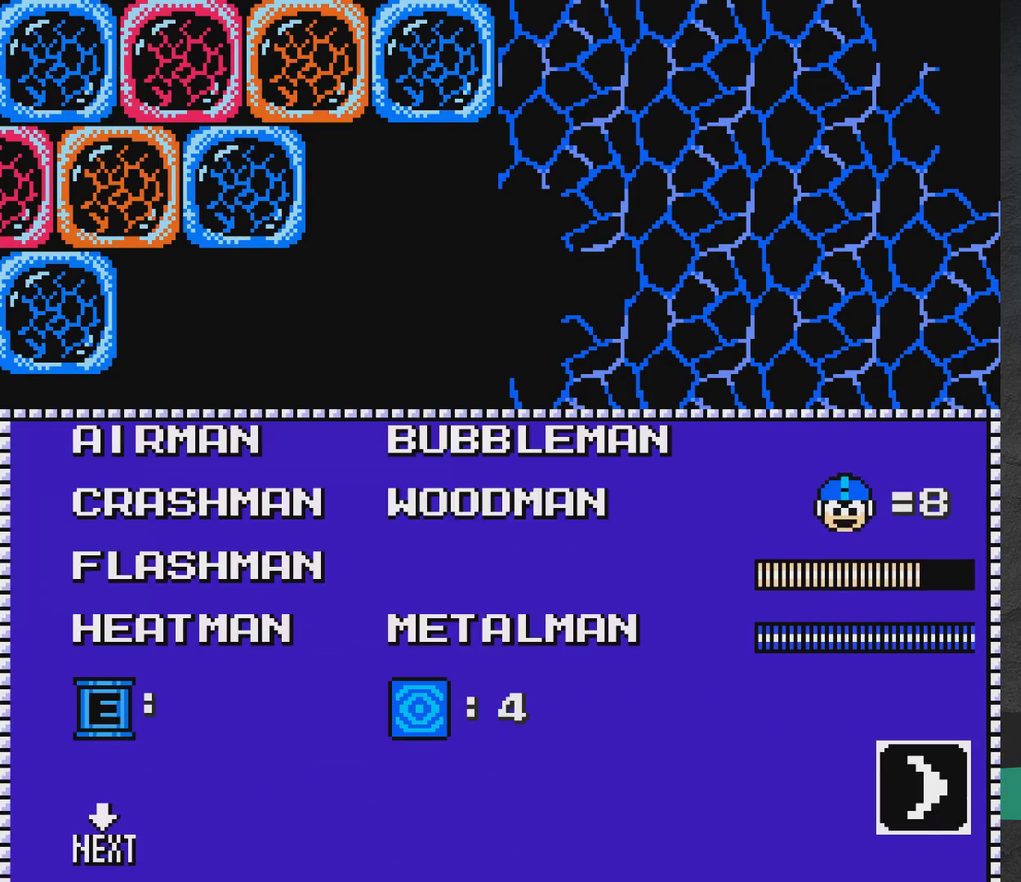
{"dt_ms": 700, "buttons": ["DPAD_RIGHT"], "events": [[17, "DPAD_DOWN", "up"], [117, "A", "down"], [233, "A", "up"], [233, "DPAD_RIGHT", "down"]]}
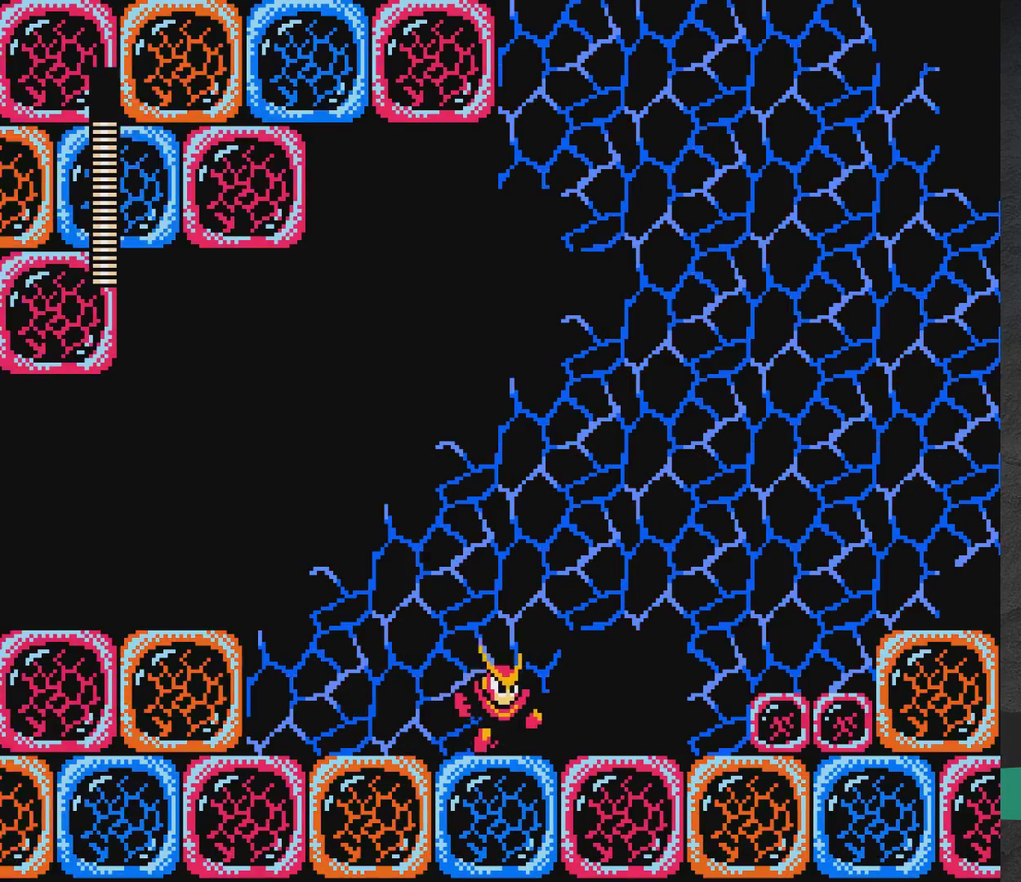
{"dt_ms": 300, "buttons": ["A", "DPAD_RIGHT"], "events": [[233, "A", "down"]]}
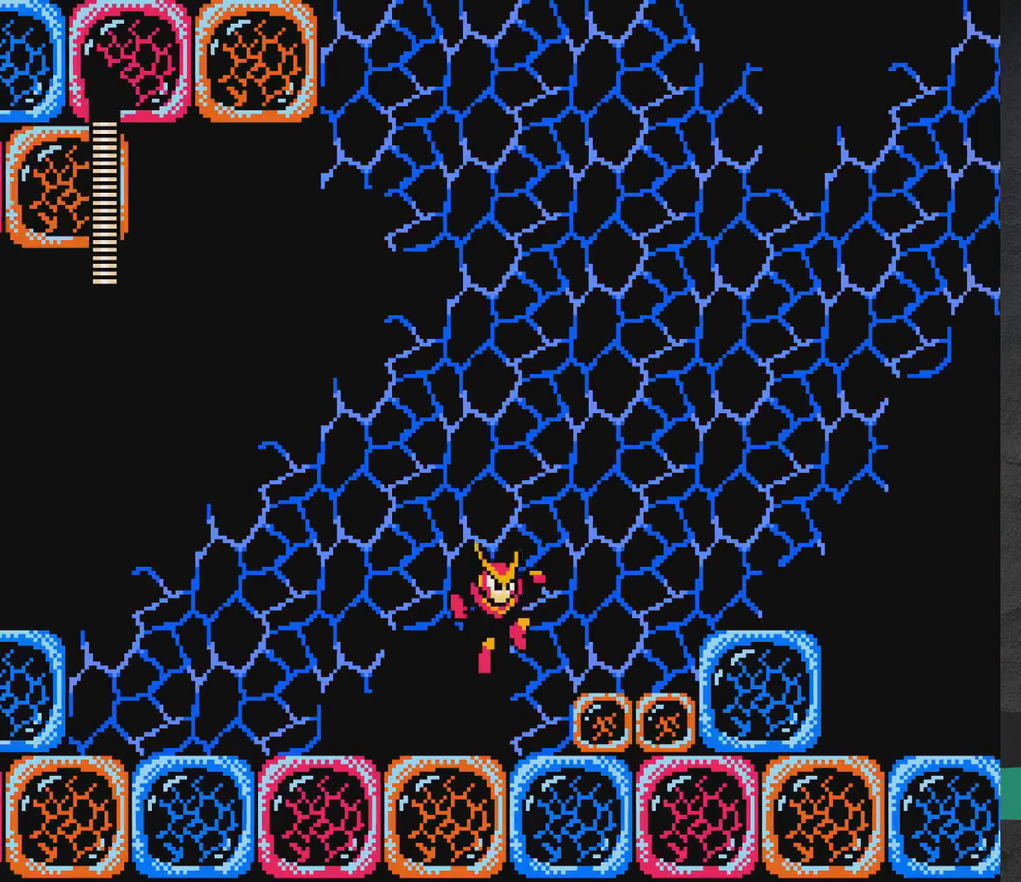
{"dt_ms": 700, "buttons": ["DPAD_RIGHT"], "events": [[183, "A", "up"], [483, "A", "down"], [600, "A", "up"]]}
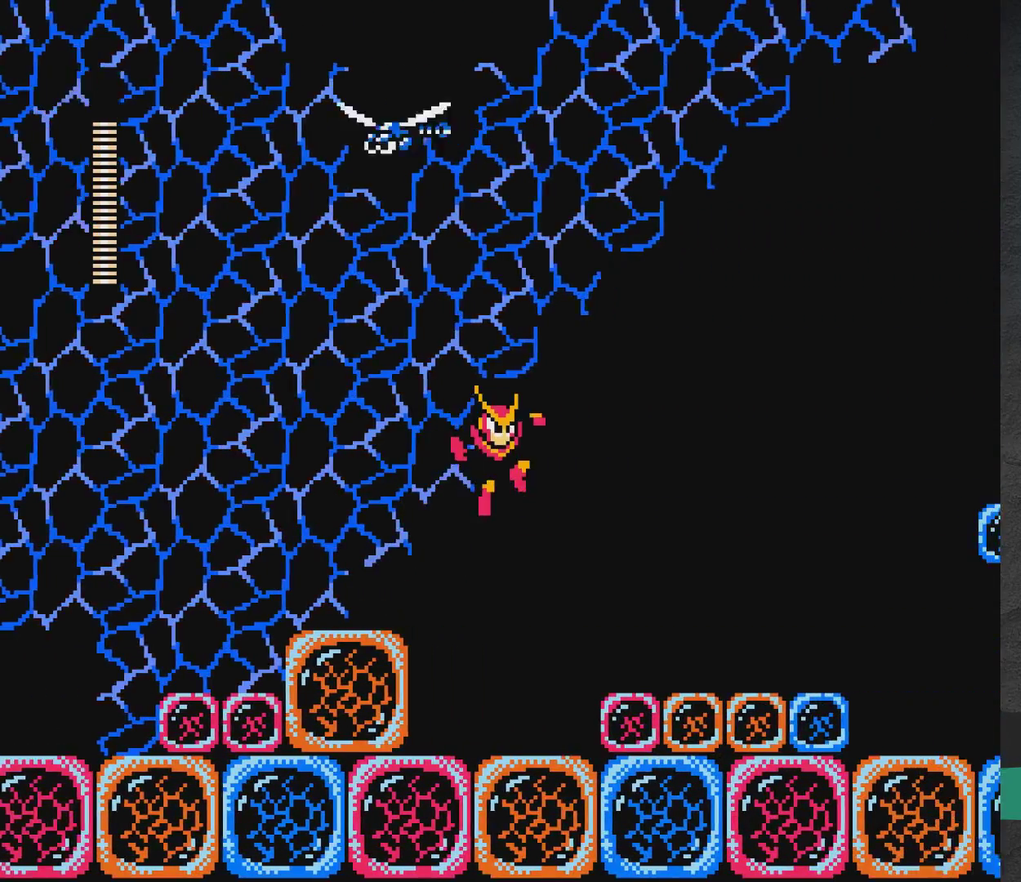
{"dt_ms": 500, "buttons": ["DPAD_RIGHT"], "events": []}
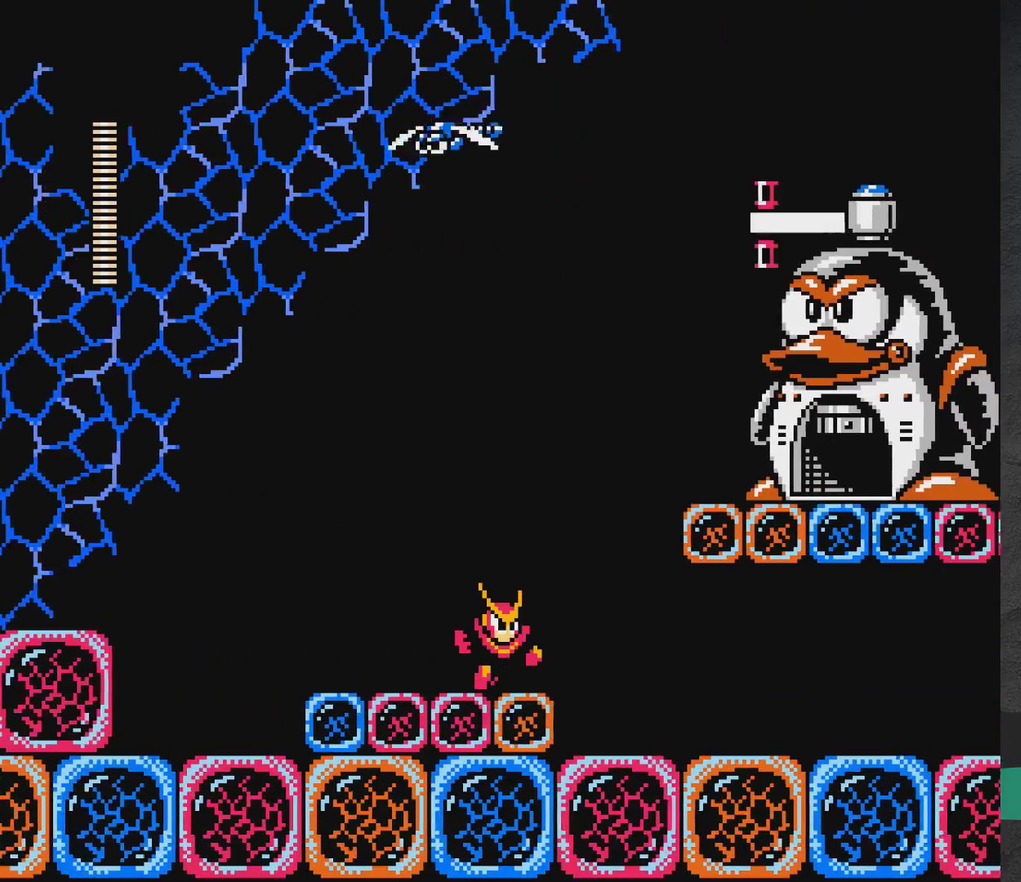
{"dt_ms": 500, "buttons": ["DPAD_RIGHT"], "events": [[50, "A", "down"], [100, "A", "up"]]}
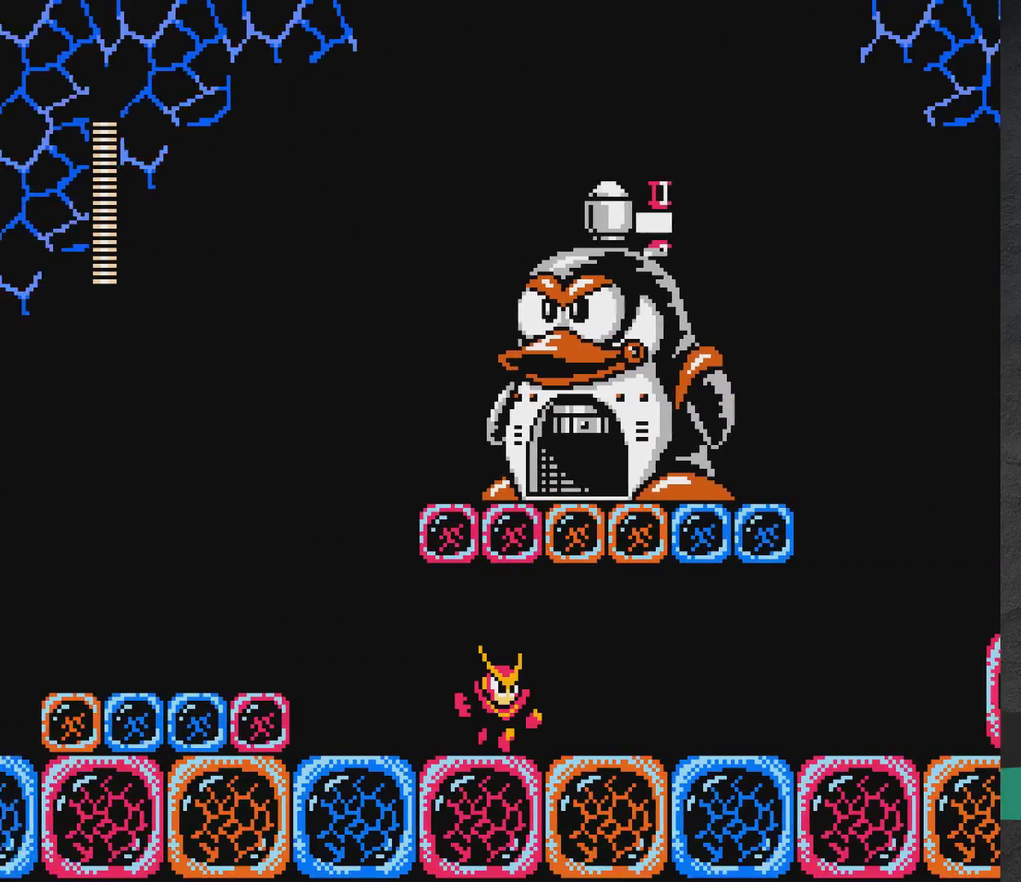
{"dt_ms": 600, "buttons": ["A", "DPAD_RIGHT"], "events": [[583, "A", "down"]]}
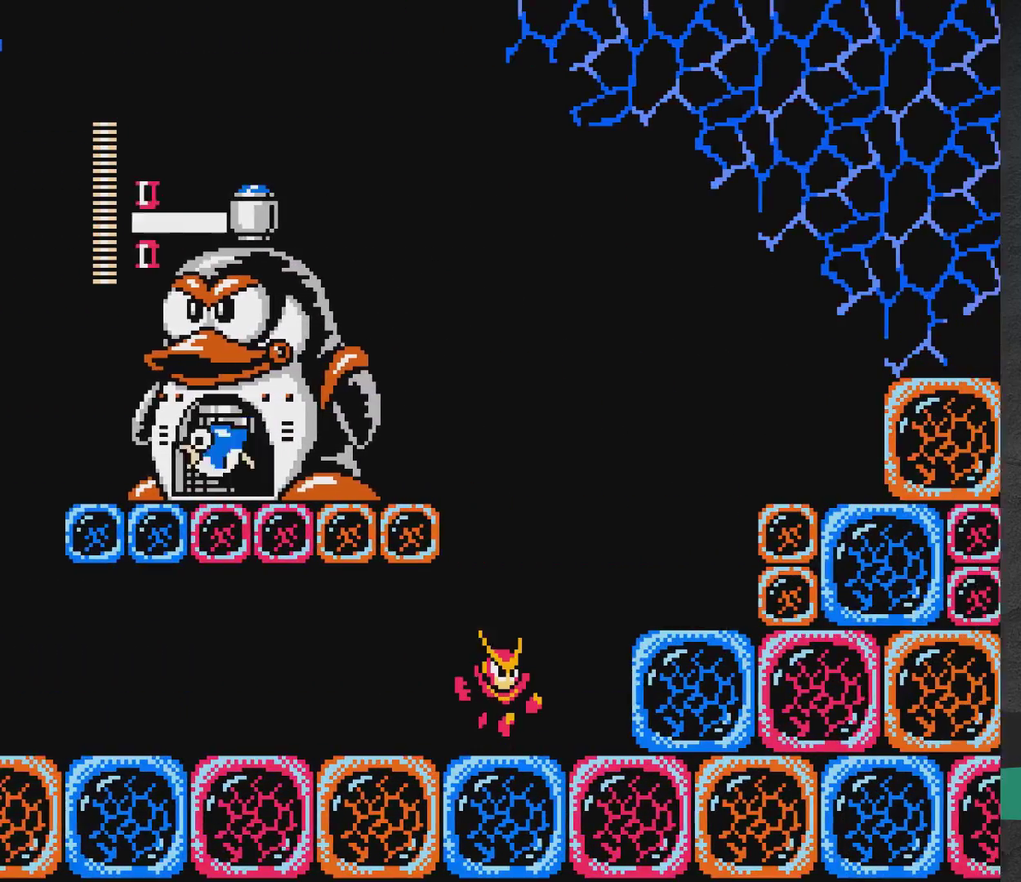
{"dt_ms": 500, "buttons": ["DPAD_RIGHT"], "events": [[133, "A", "up"], [283, "DPAD_RIGHT", "up"], [350, "A", "down"], [417, "DPAD_RIGHT", "down"], [500, "A", "up"]]}
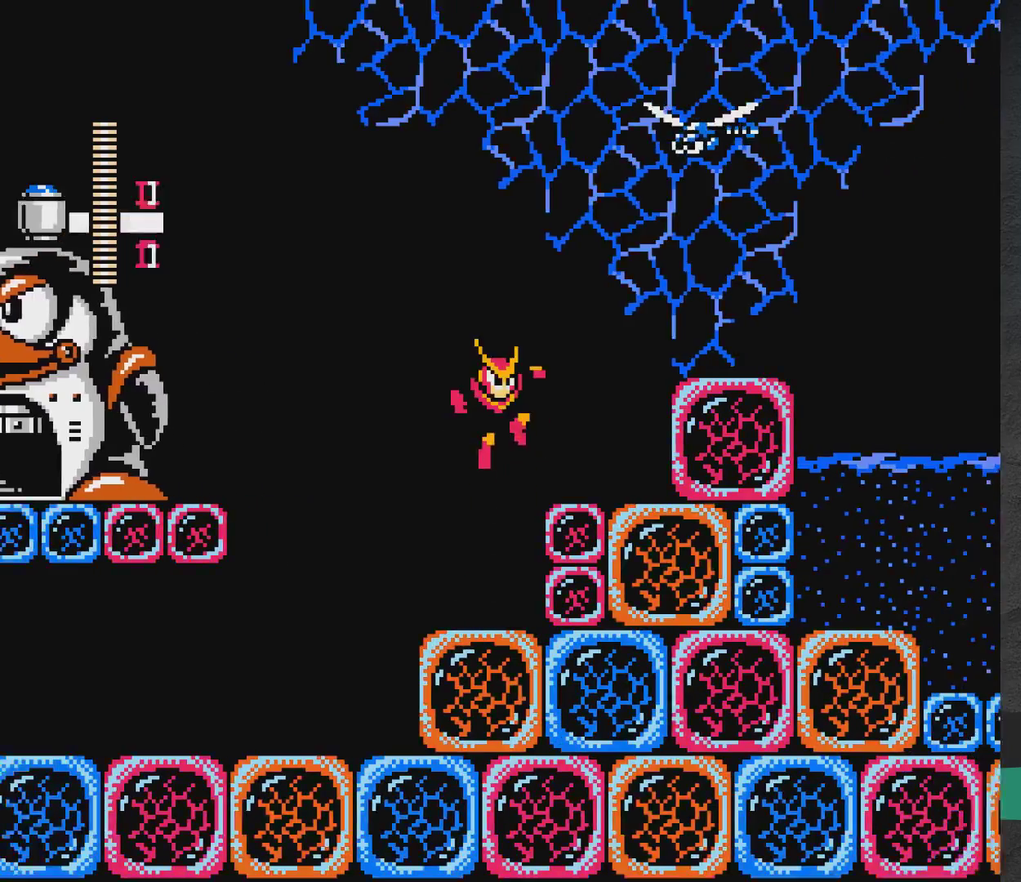
{"dt_ms": 400, "buttons": ["A", "DPAD_RIGHT"], "events": [[67, "DPAD_RIGHT", "up"], [217, "DPAD_RIGHT", "down"], [267, "A", "down"]]}
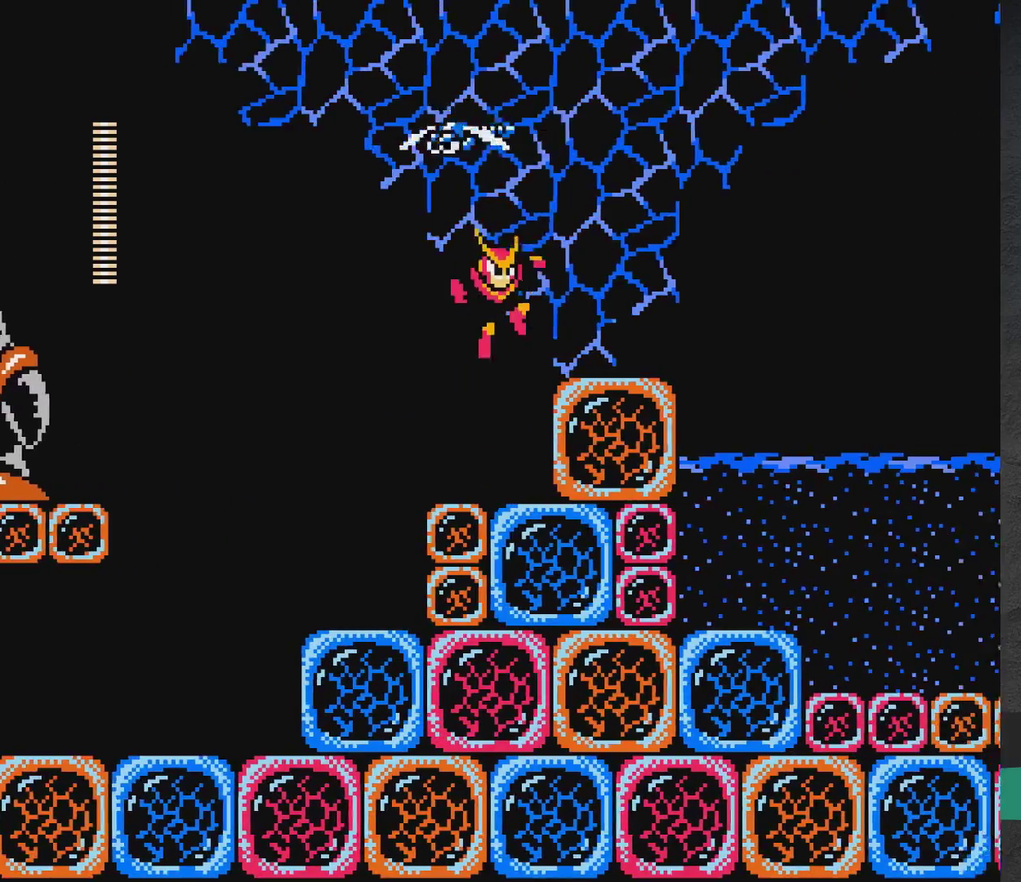
{"dt_ms": 300, "buttons": ["A", "DPAD_RIGHT"], "events": [[33, "A", "up"], [267, "A", "down"]]}
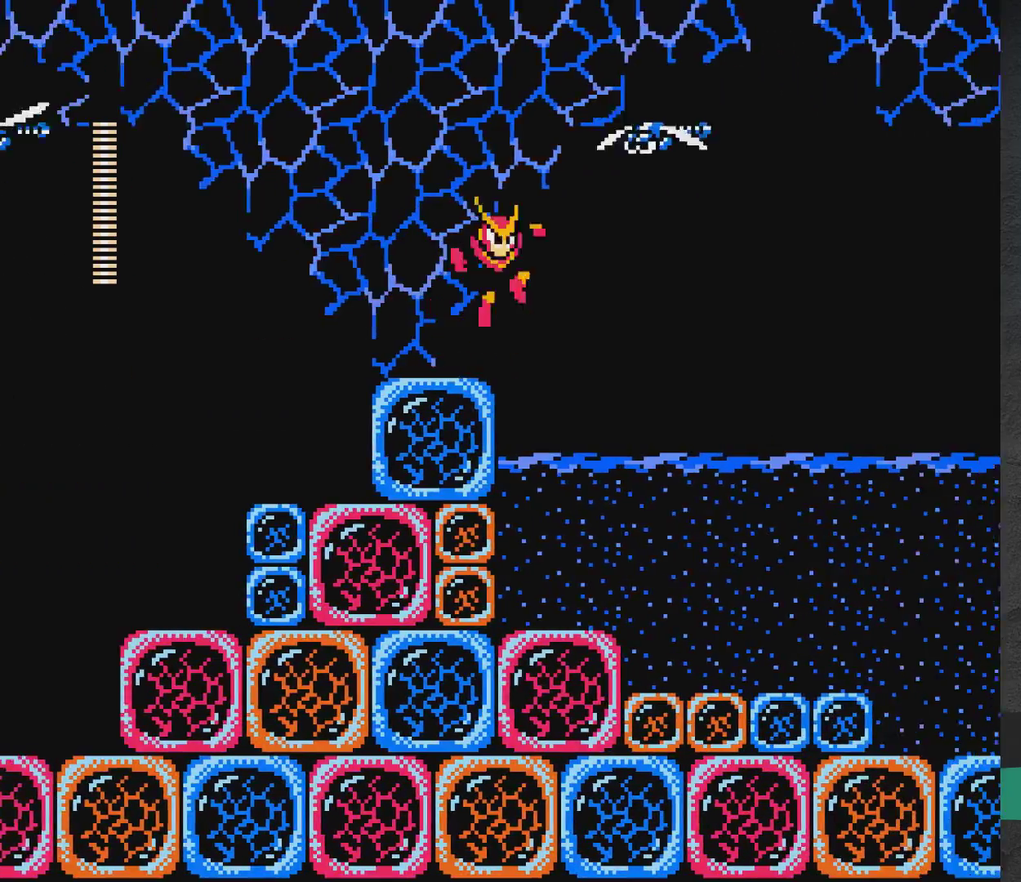
{"dt_ms": 600, "buttons": [], "events": [[233, "DPAD_RIGHT", "up"], [333, "X", "down"], [400, "DPAD_RIGHT", "down"], [417, "X", "up"], [467, "A", "up"], [550, "DPAD_RIGHT", "up"]]}
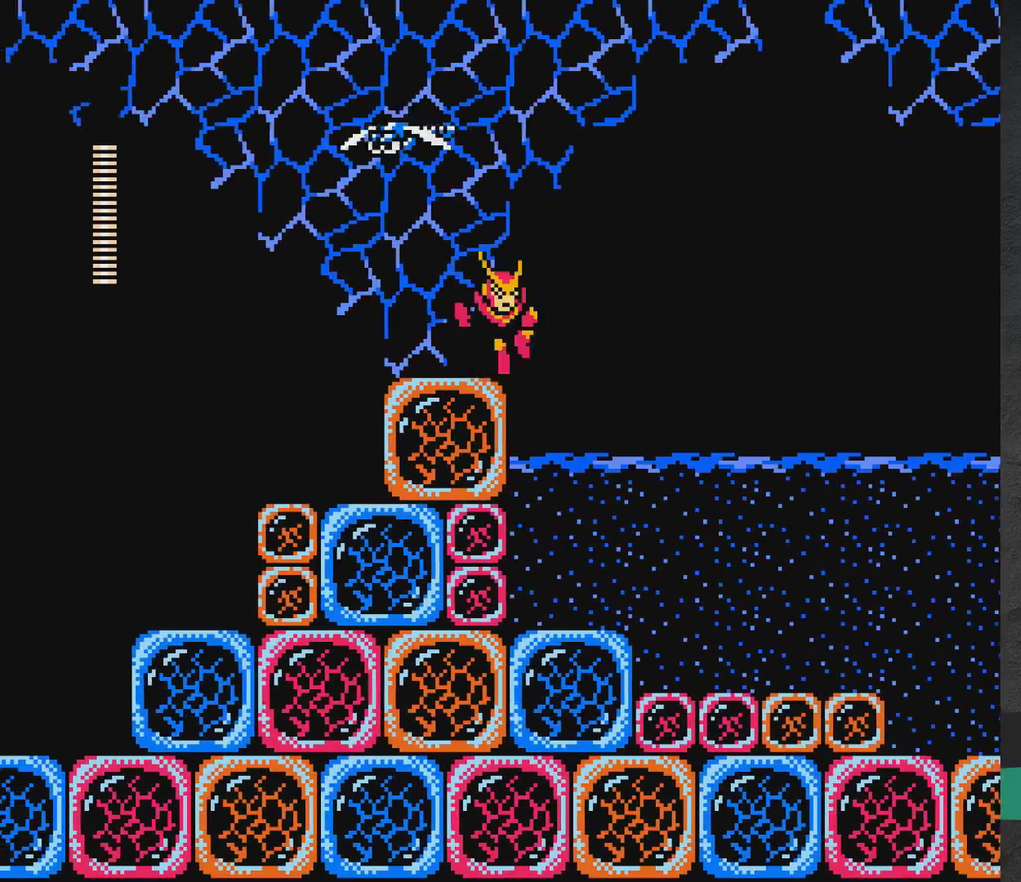
{"dt_ms": 600, "buttons": ["A", "DPAD_RIGHT"], "events": [[167, "DPAD_RIGHT", "down"], [217, "A", "down"], [417, "X", "down"], [517, "X", "up"]]}
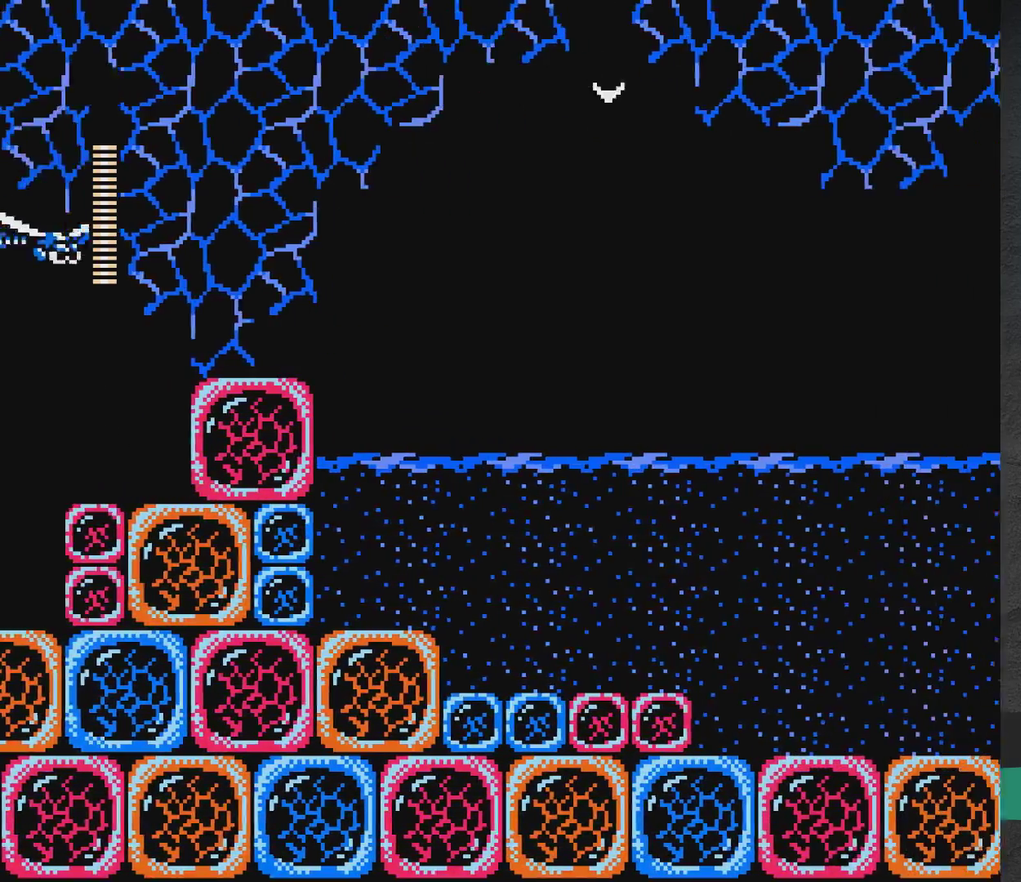
{"dt_ms": 500, "buttons": ["A", "DPAD_RIGHT"], "events": [[250, "X", "down"], [300, "X", "up"], [433, "X", "down"], [483, "X", "up"]]}
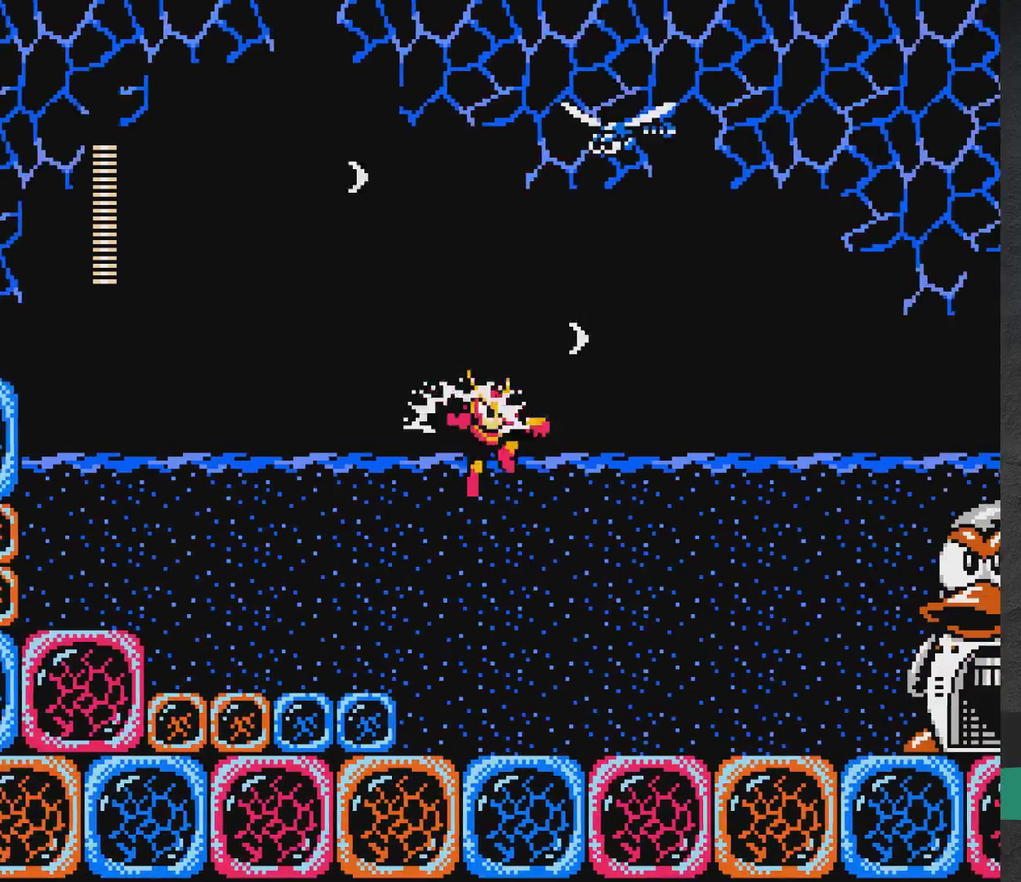
{"dt_ms": 600, "buttons": ["A", "DPAD_RIGHT"], "events": [[33, "A", "up"], [267, "A", "down"], [433, "X", "down"], [533, "X", "up"]]}
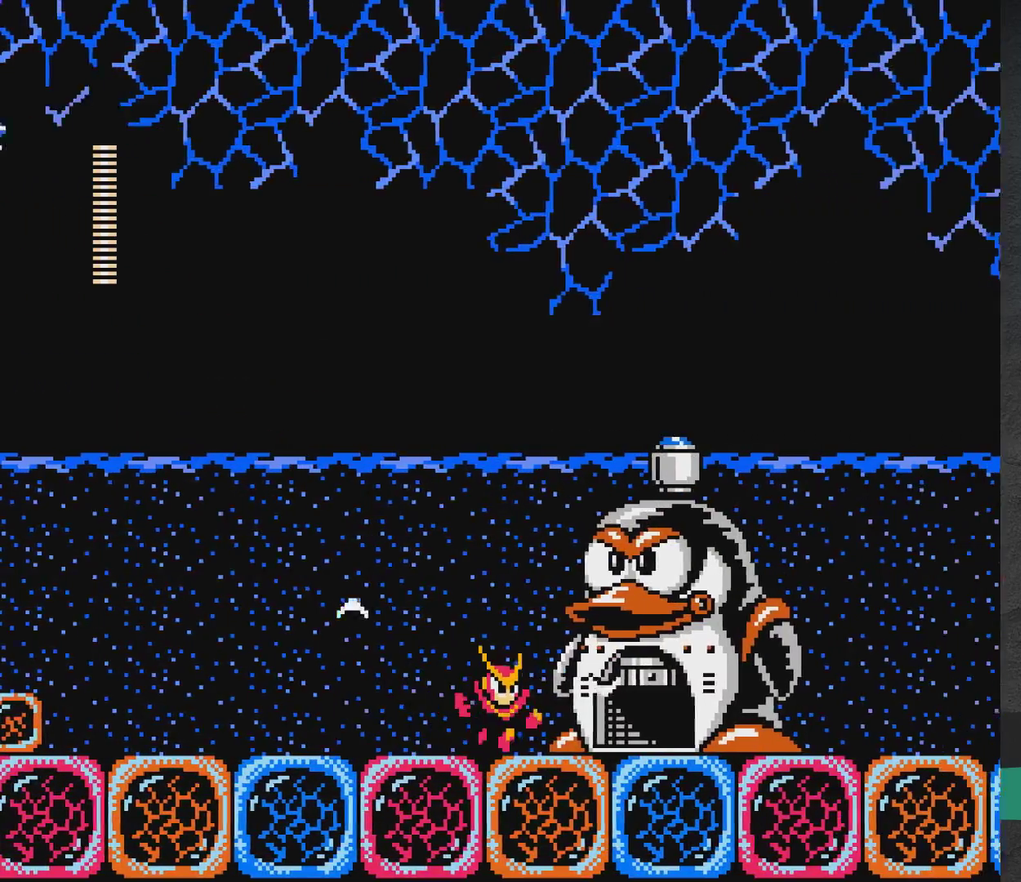
{"dt_ms": 600, "buttons": ["A", "DPAD_RIGHT"], "events": [[17, "DPAD_RIGHT", "up"], [83, "A", "up"], [167, "A", "down"], [250, "X", "down"], [267, "DPAD_RIGHT", "down"], [317, "X", "up"], [367, "X", "down"], [550, "X", "up"]]}
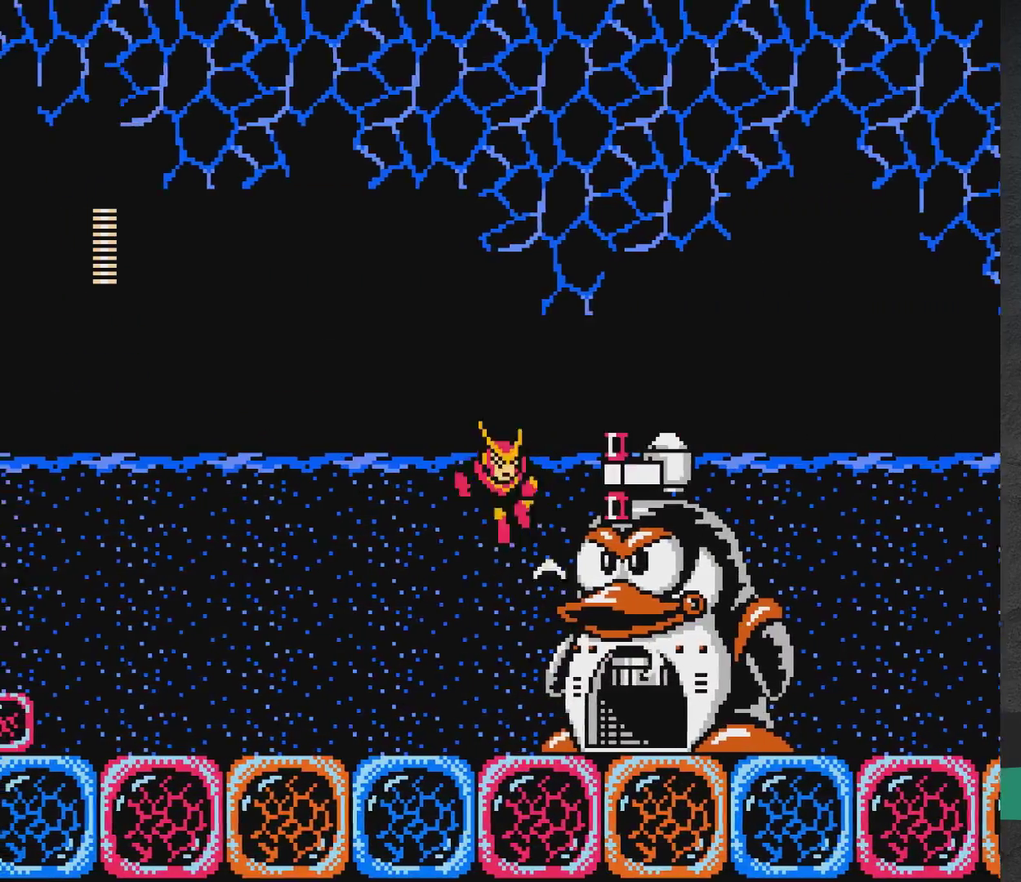
{"dt_ms": 300, "buttons": ["DPAD_RIGHT"], "events": [[283, "A", "up"]]}
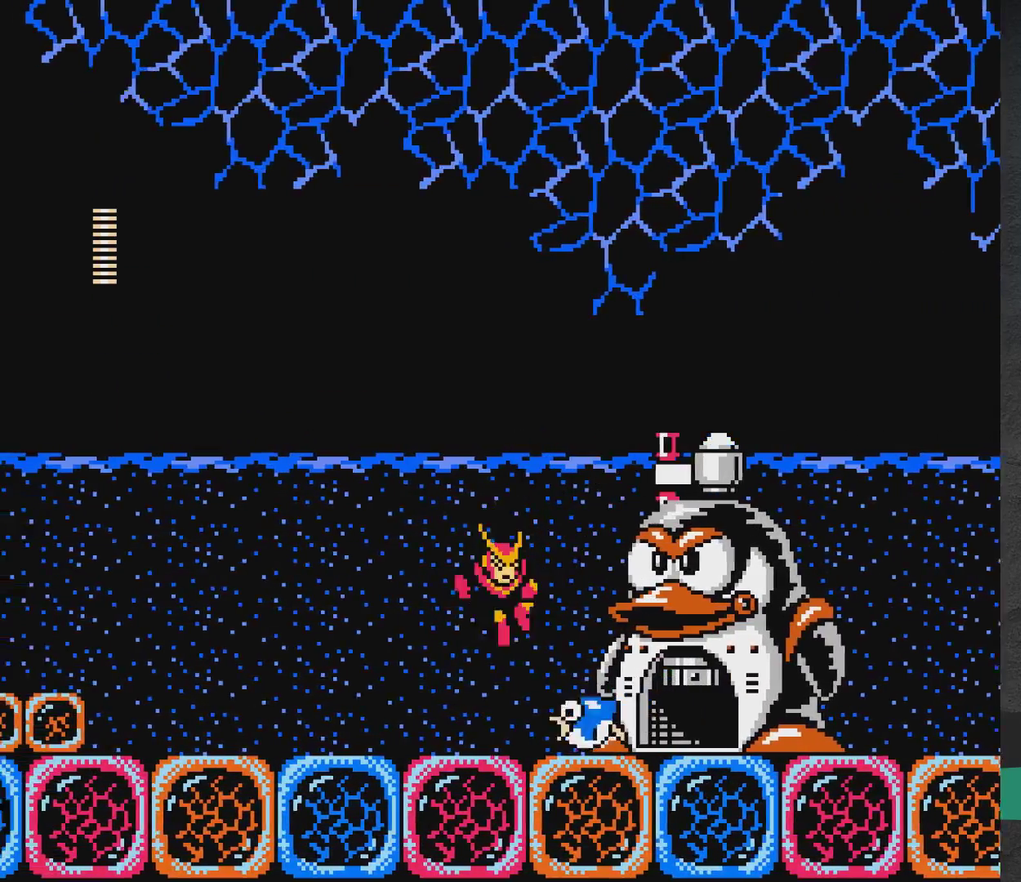
{"dt_ms": 500, "buttons": ["A", "DPAD_RIGHT"], "events": [[317, "A", "down"]]}